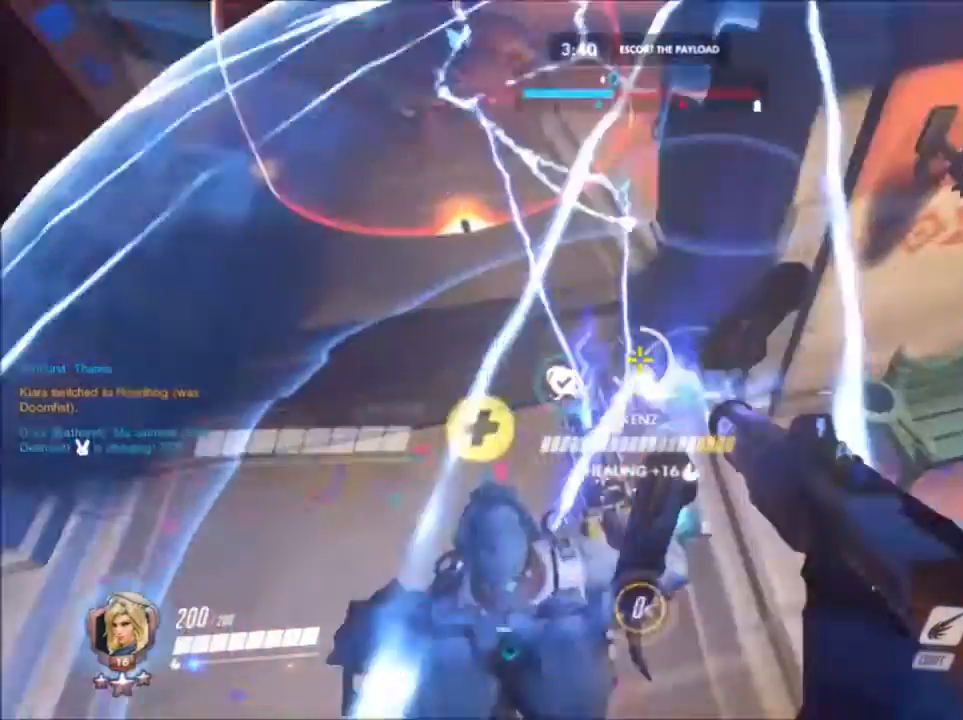
Gameplay with keyboard and mouse; each line is a JSON object with the keys and mouse buttons held at the frame after it. "events" lists presses ("down") and releases ("up") of "1", "2", "3", "4", "5", "a", "alt", "c", "ctrl", "d", "e", "f", "g", "q", "r", "s", "shift", "space", "t", "tab", "v", "w", "x", "z", "mouse_left", "mouse_wheel", "mouse_right", "mouse_mb4" and "mouse_mb5" between this image and that frame as [ms after this image, input, new state], when the widget could be followed in between. "mouse_left", "mouse_wheel", "mouse_right", "mouse_mb4", "mouse_mb5" = the "left", "wheel", "right", "mb4", "mb5" buttons of the "mouse" list. No other keys are recorded. "wheel" means that the mouse wheel is clicked or scrolled. Not read: mouse_move.
{"keys": ["s", "space"], "mouse": []}
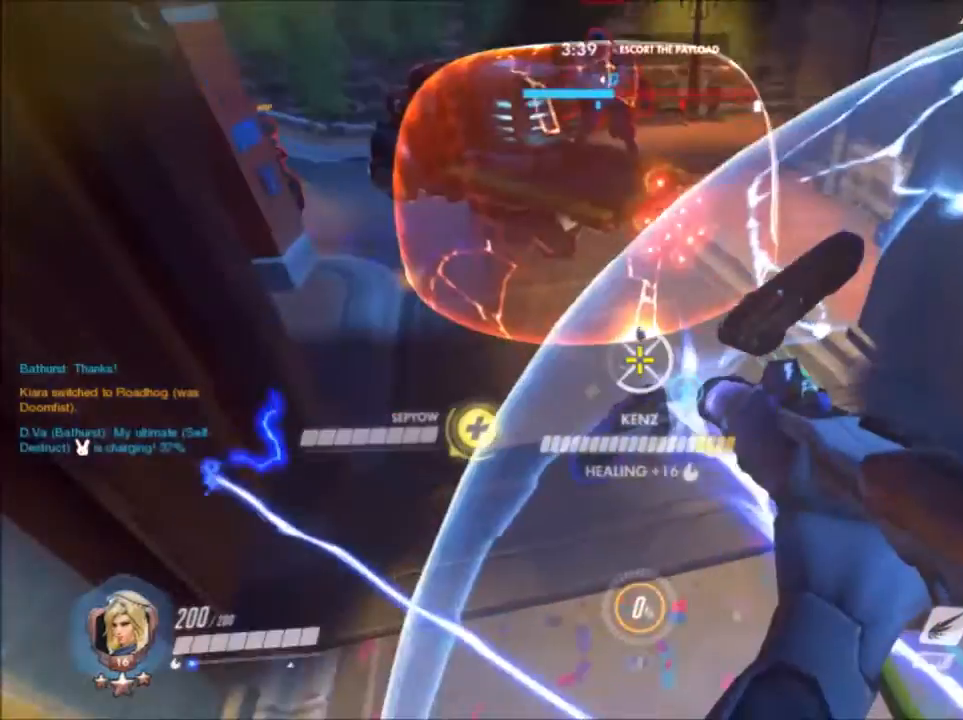
{"keys": ["a", "d"], "mouse": ["left"], "events": [[150, "mouse_left", "down"], [217, "d", "down"], [400, "a", "down"], [400, "s", "up"], [400, "space", "up"]]}
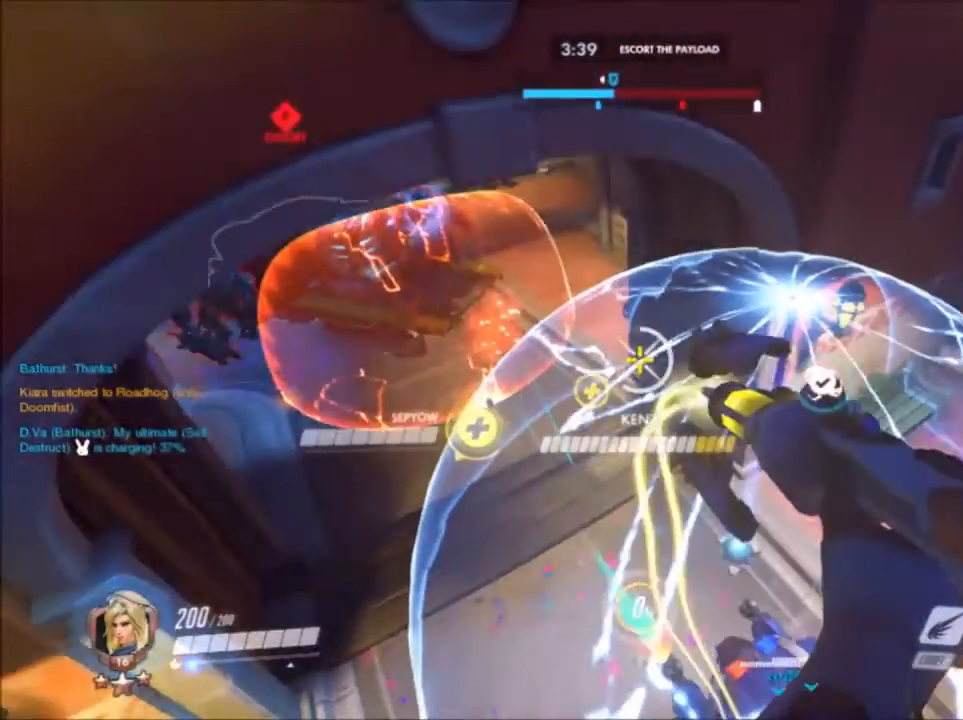
{"keys": ["a", "d"], "mouse": ["right"]}
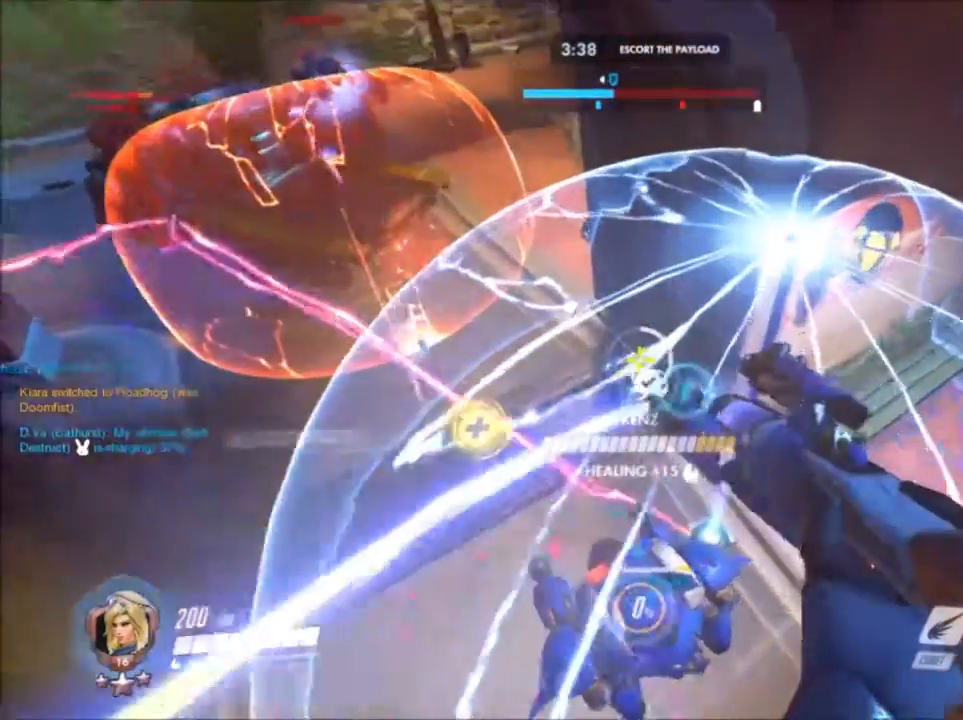
{"keys": ["a", "d", "space"], "mouse": [], "events": [[33, "mouse_right", "up"], [100, "a", "up"], [100, "space", "down"], [150, "s", "down"], [367, "a", "down"], [367, "s", "up"]]}
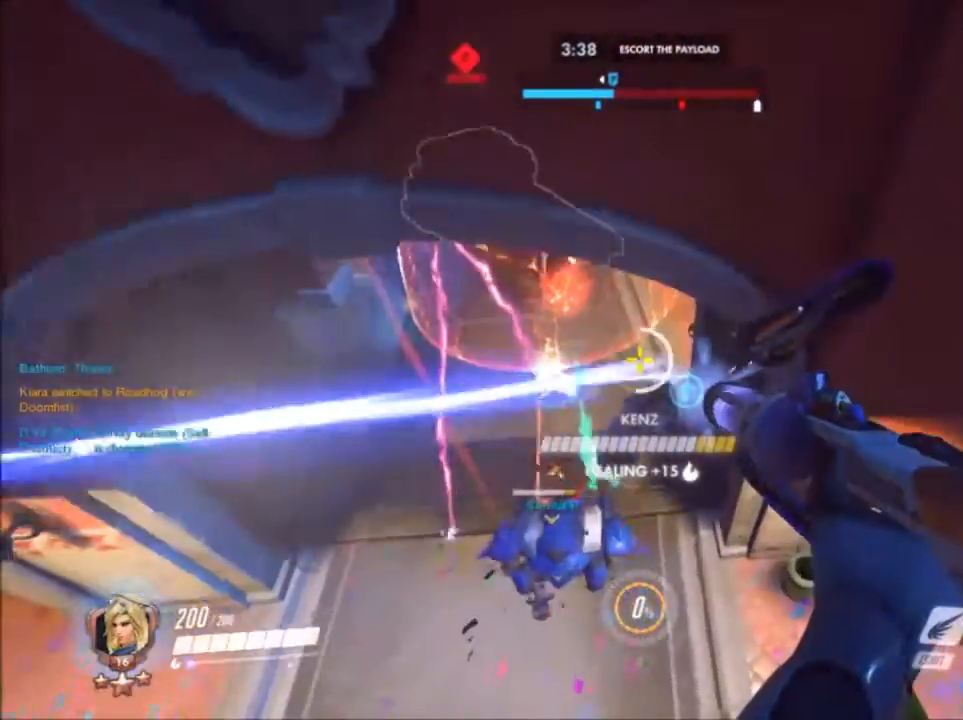
{"keys": ["a", "d"], "mouse": [], "events": [[17, "space", "up"]]}
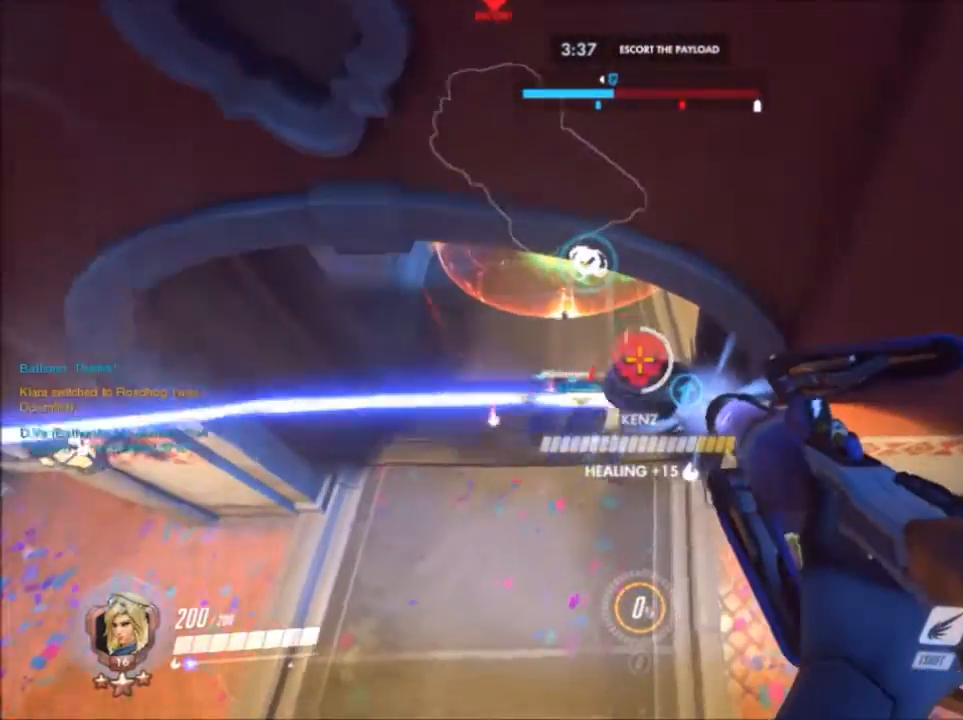
{"keys": ["a"], "mouse": ["left"], "events": [[167, "d", "up"], [167, "mouse_right", "down"], [367, "mouse_right", "up"], [400, "mouse_left", "down"]]}
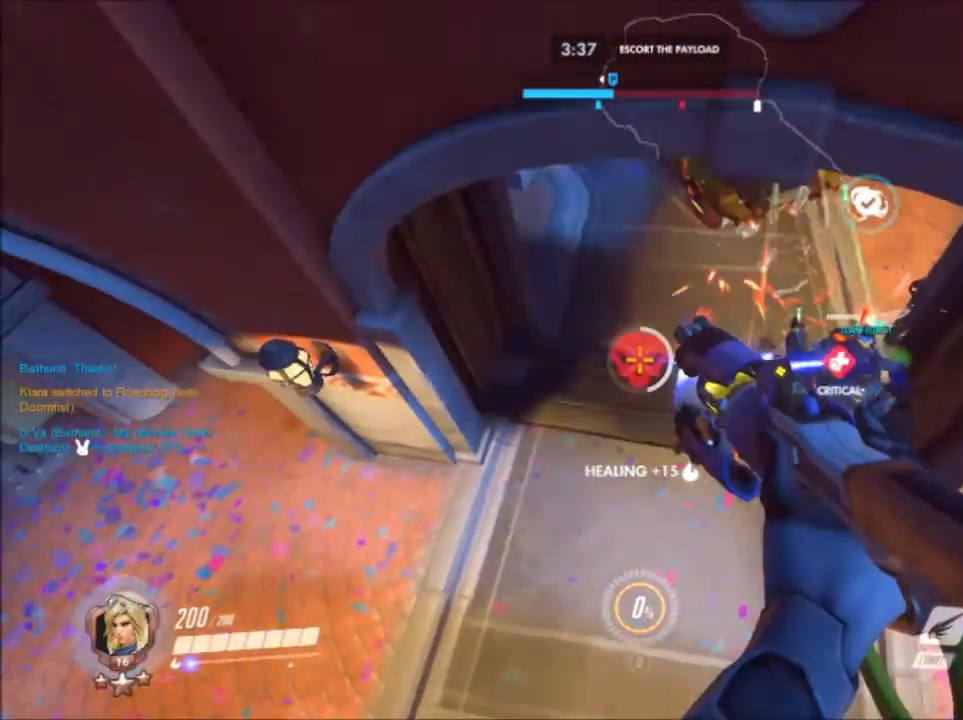
{"keys": ["d"], "mouse": ["left"], "events": [[83, "s", "down"], [217, "a", "up"], [217, "d", "down"], [283, "s", "up"]]}
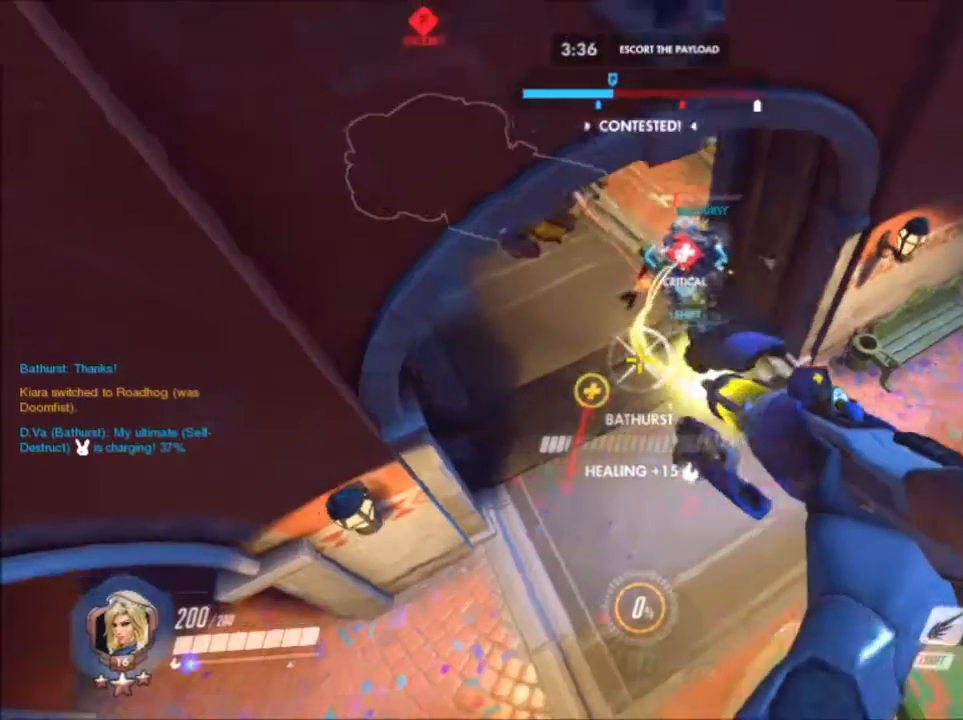
{"keys": ["a", "w"], "mouse": [], "events": [[33, "mouse_left", "up"], [100, "w", "down"], [383, "a", "down"], [483, "d", "up"]]}
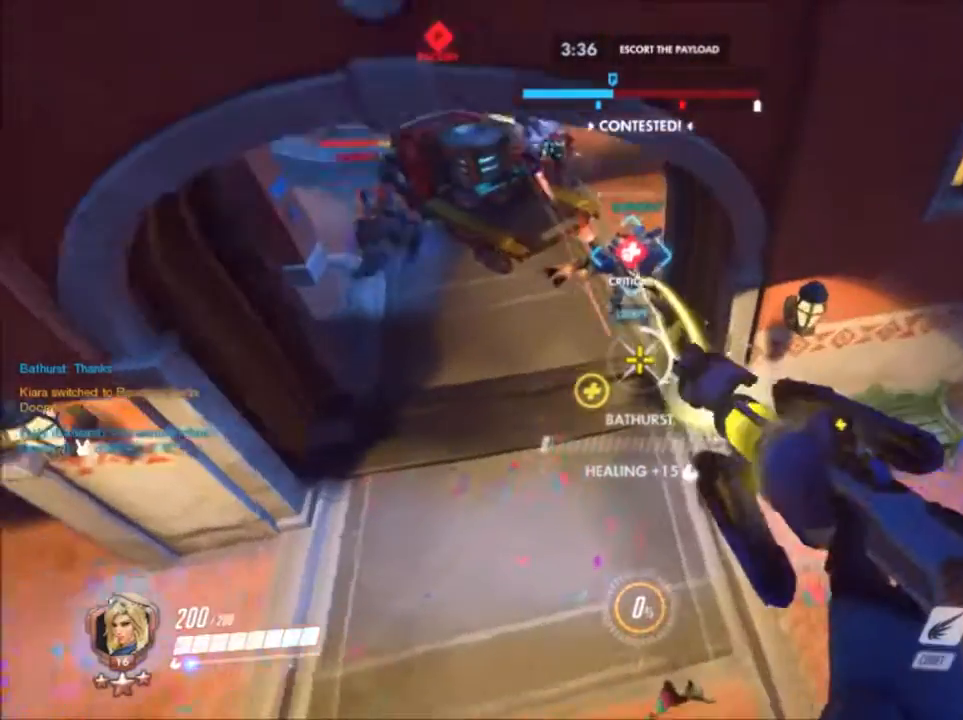
{"keys": ["a"], "mouse": []}
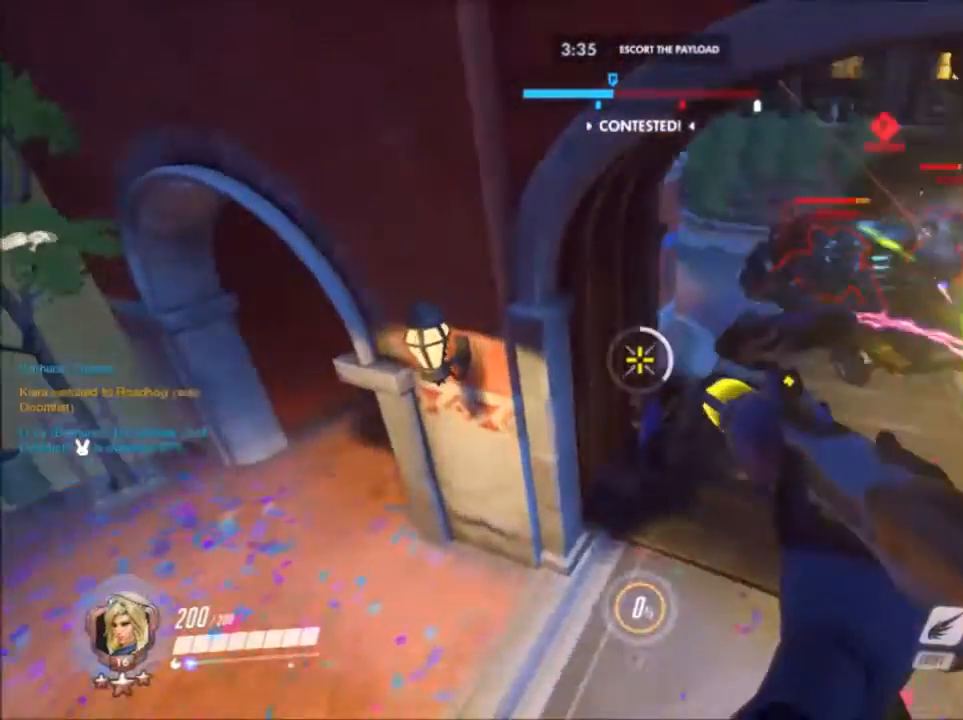
{"keys": ["d"], "mouse": ["left"], "events": [[33, "s", "down"], [267, "a", "up"], [333, "d", "down"], [467, "mouse_left", "down"], [467, "s", "up"]]}
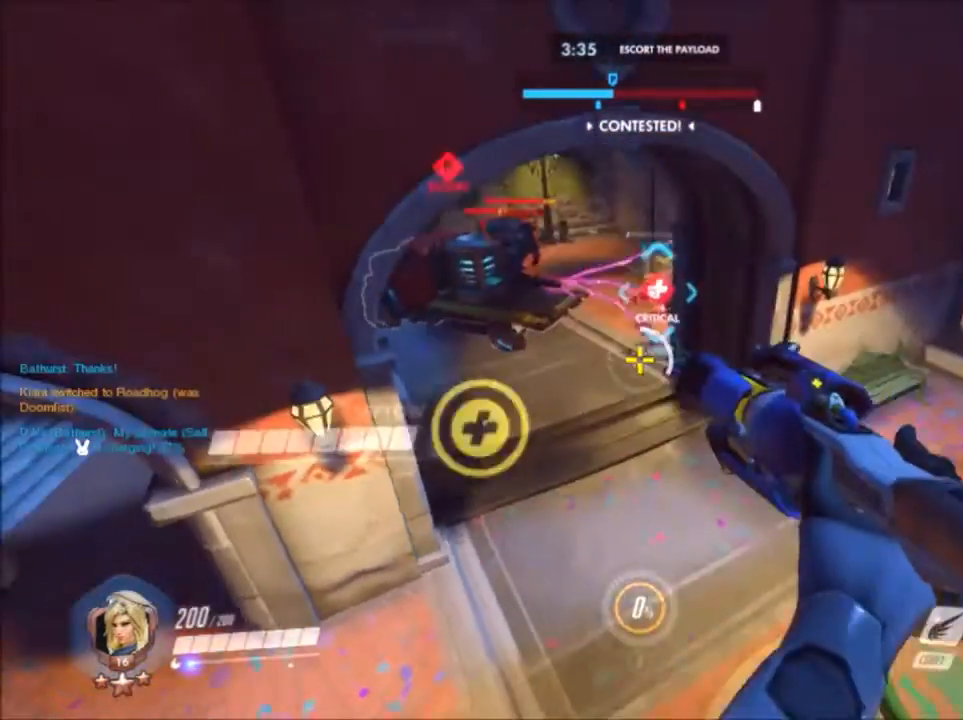
{"keys": ["a", "w"], "mouse": ["left"]}
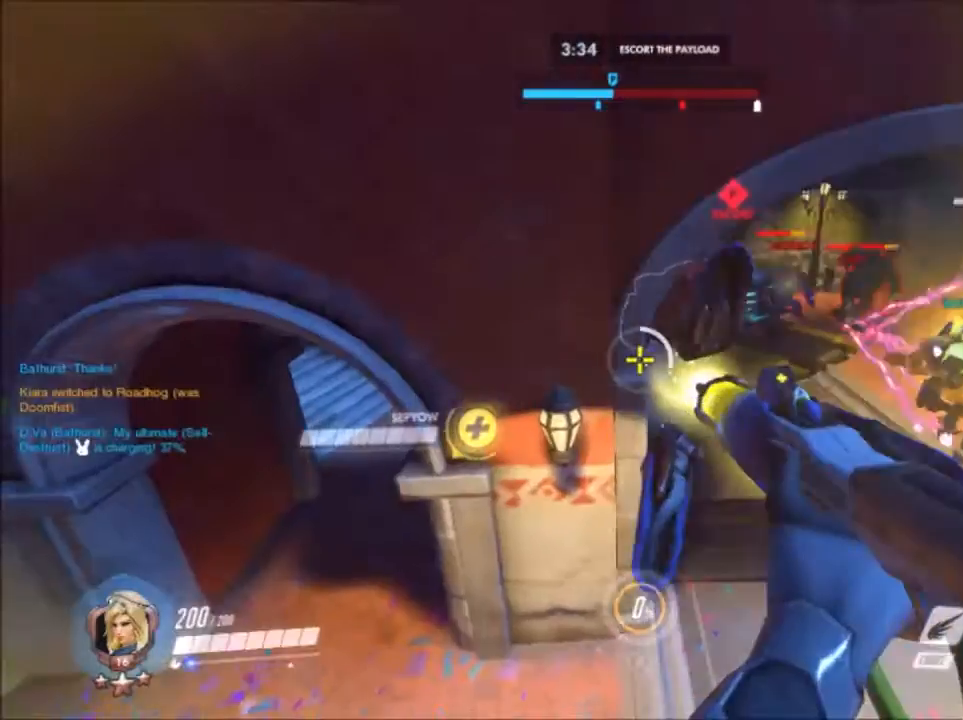
{"keys": ["d", "w"], "mouse": ["left"], "events": [[133, "d", "down"], [167, "a", "up"], [167, "w", "up"], [400, "w", "down"]]}
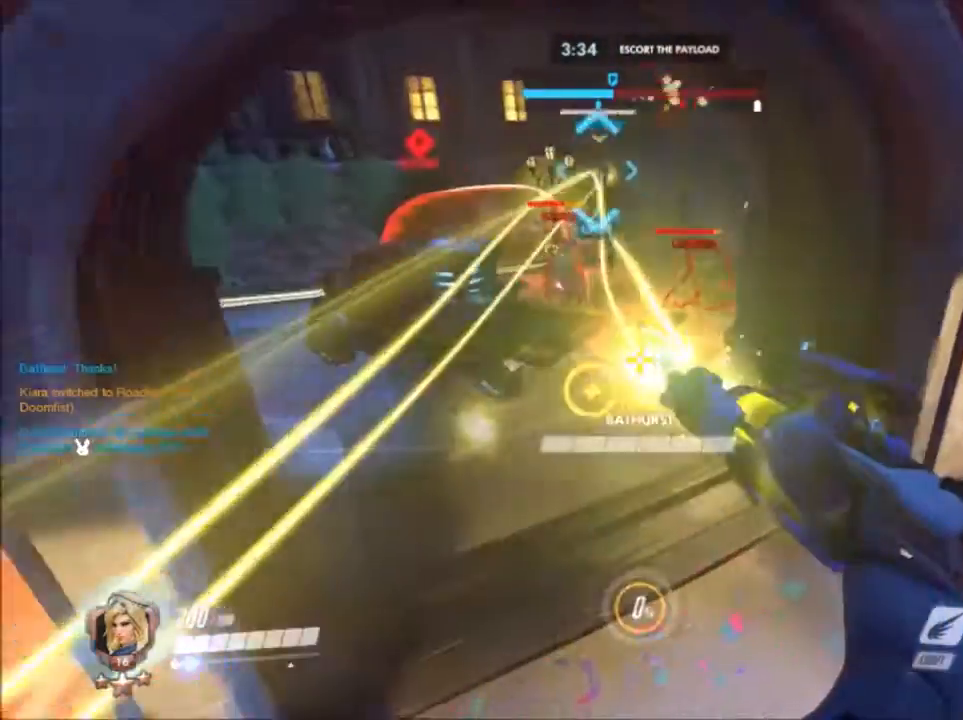
{"keys": ["a", "s", "space"], "mouse": ["left"]}
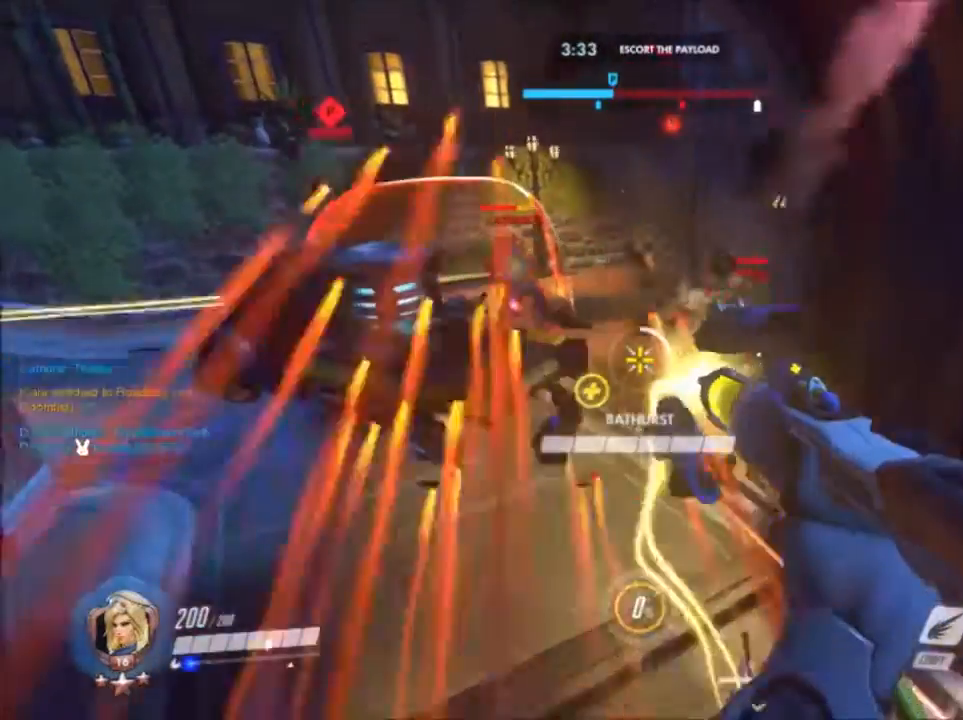
{"keys": ["d", "space"], "mouse": ["left"]}
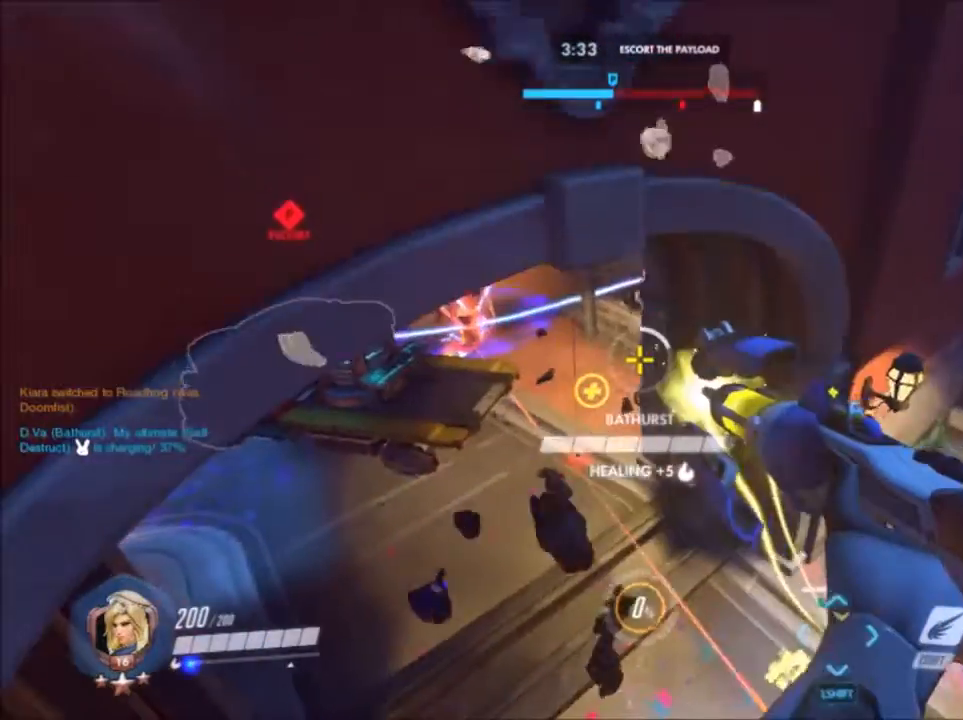
{"keys": ["a", "d", "w"], "mouse": ["left"], "events": [[50, "space", "up"], [317, "a", "down"], [367, "w", "down"]]}
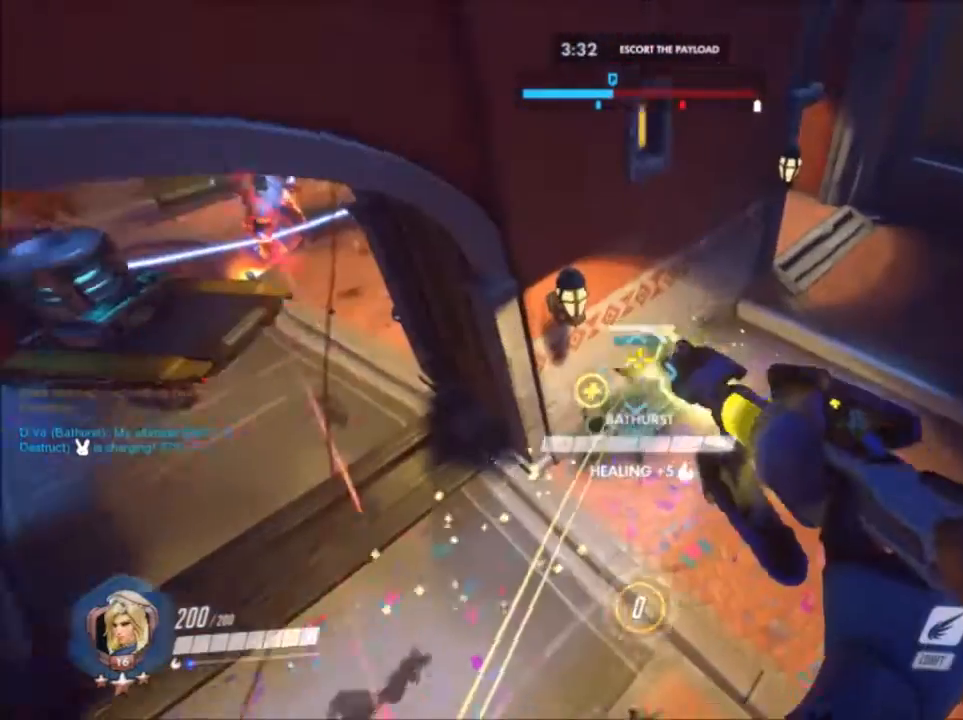
{"keys": ["s", "space"], "mouse": ["left"], "events": [[33, "space", "down"], [33, "w", "up"], [117, "a", "up"], [283, "s", "down"], [450, "d", "up"]]}
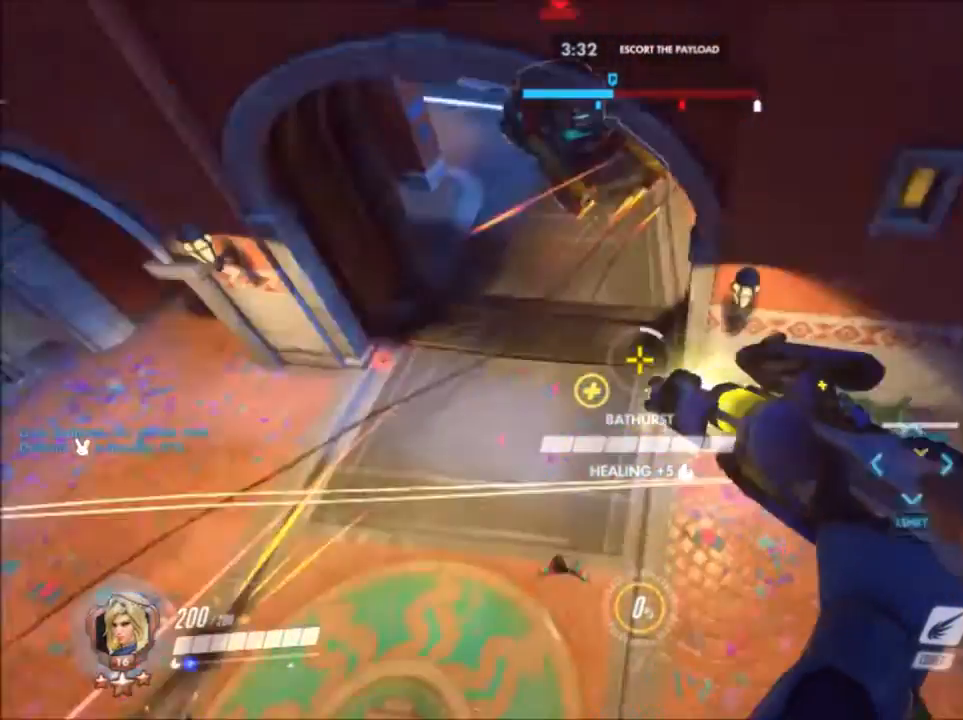
{"keys": ["a", "space"], "mouse": ["left"], "events": [[133, "a", "down"], [150, "mouse_left", "up"], [333, "s", "up"], [483, "mouse_left", "down"]]}
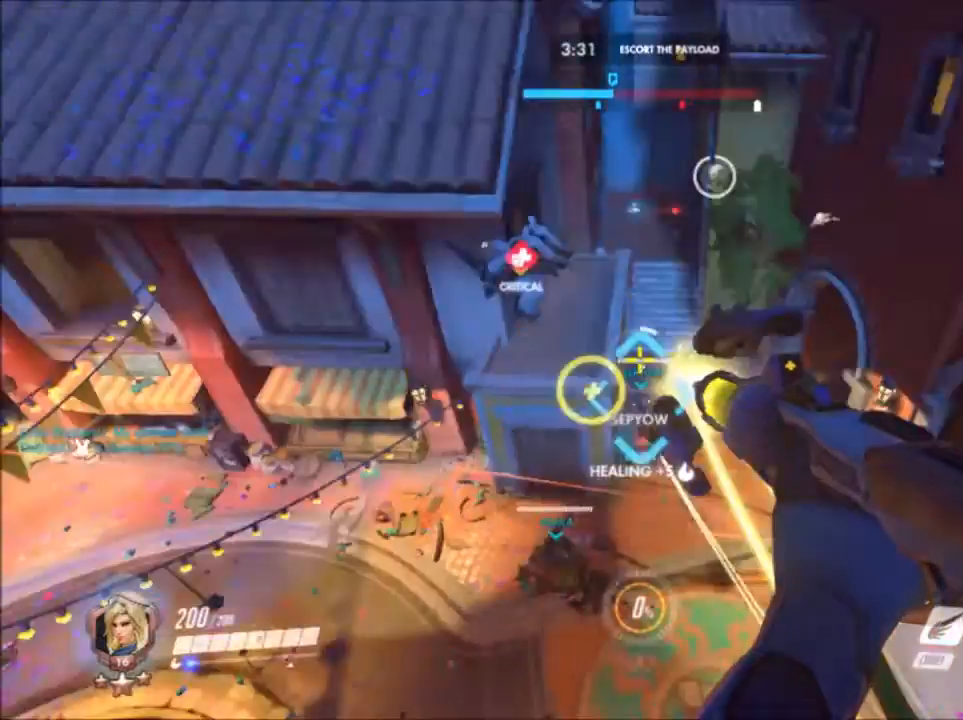
{"keys": ["a", "space"], "mouse": ["left"], "events": [[67, "w", "down"], [250, "a", "up"], [333, "a", "down"], [350, "w", "up"]]}